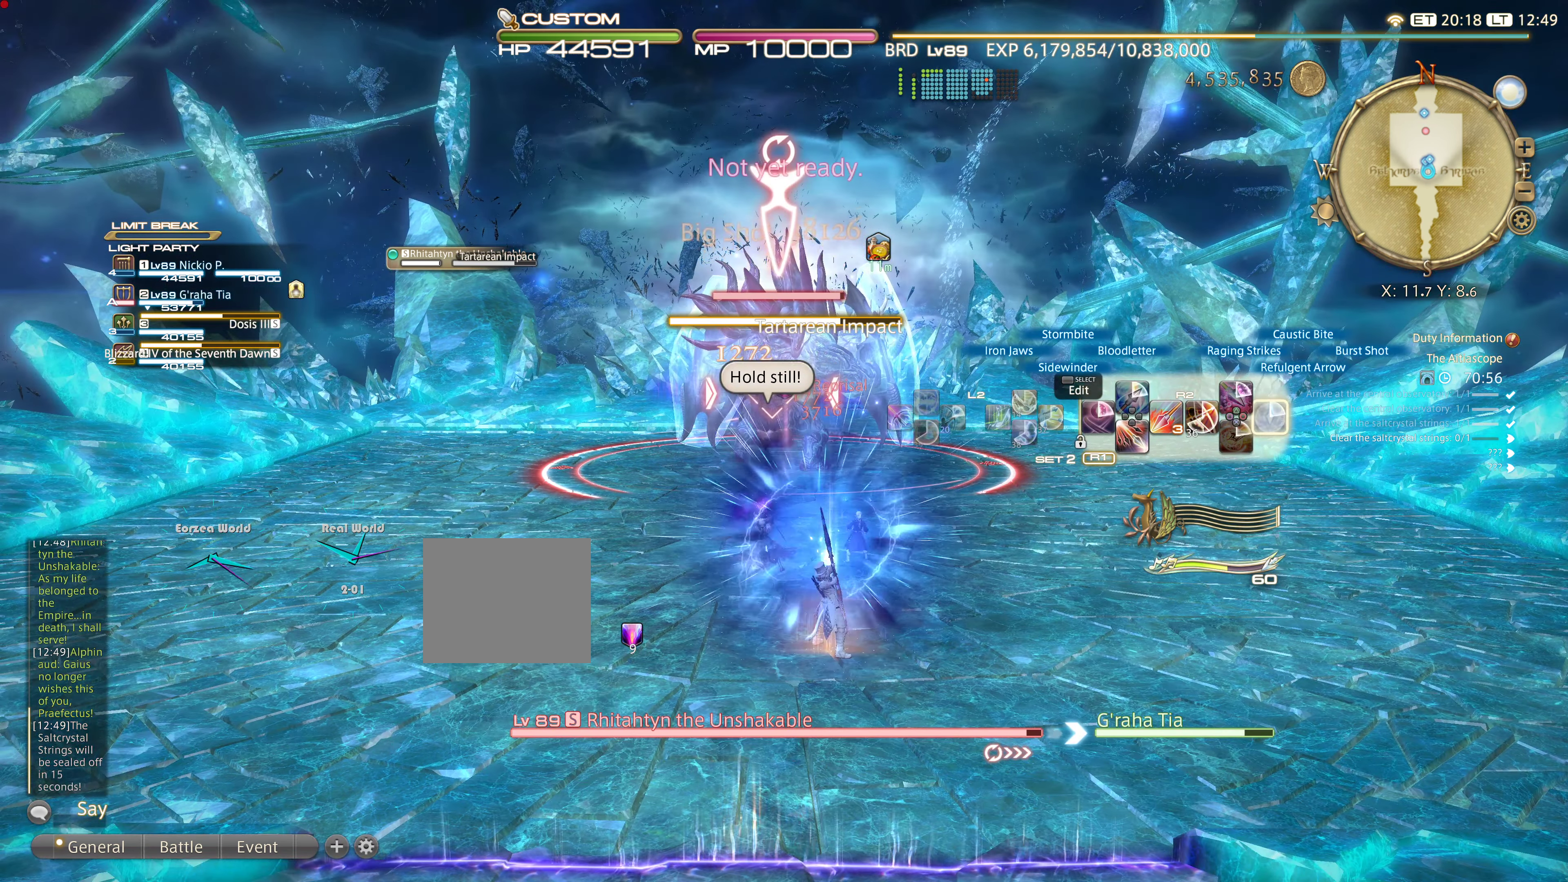
Gameplay with a controller (PlayStation layout); each line is a JSON object with the inputs held at the frame after it. "events" lists button and stick changes between this image and that frame as [ms after this image, input, new state], when the widget could be followed in between. Not read: L3 R3.
{"buttons": ["R2"], "left_stick": "center", "right_stick": "center", "events": []}
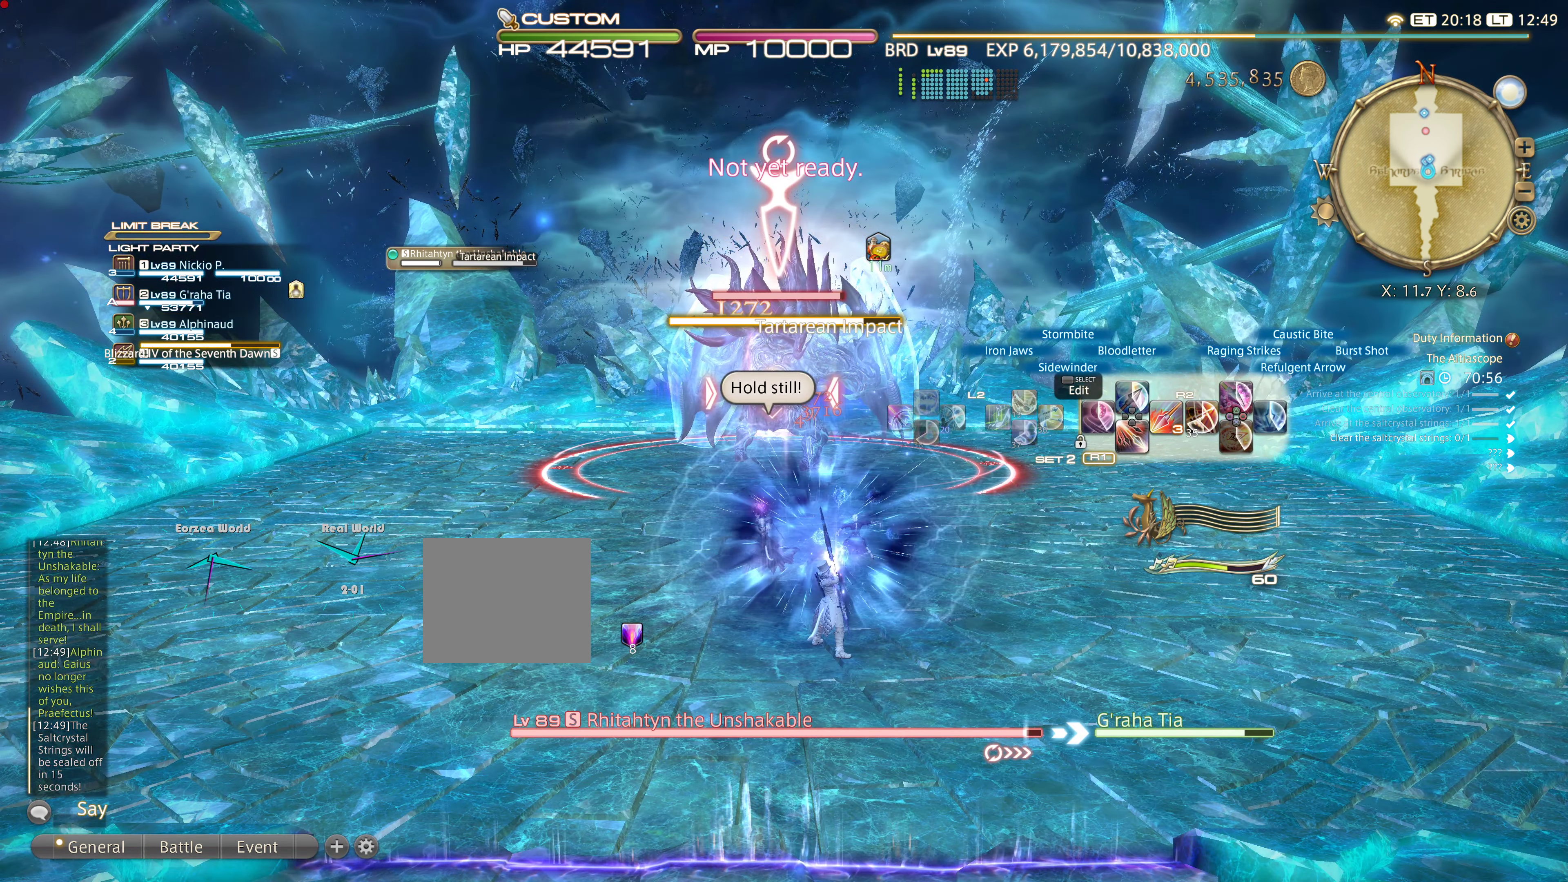
{"buttons": ["R2"], "left_stick": "center", "right_stick": "center", "events": [[117, "DPAD_RIGHT", "down"], [384, "DPAD_RIGHT", "up"]]}
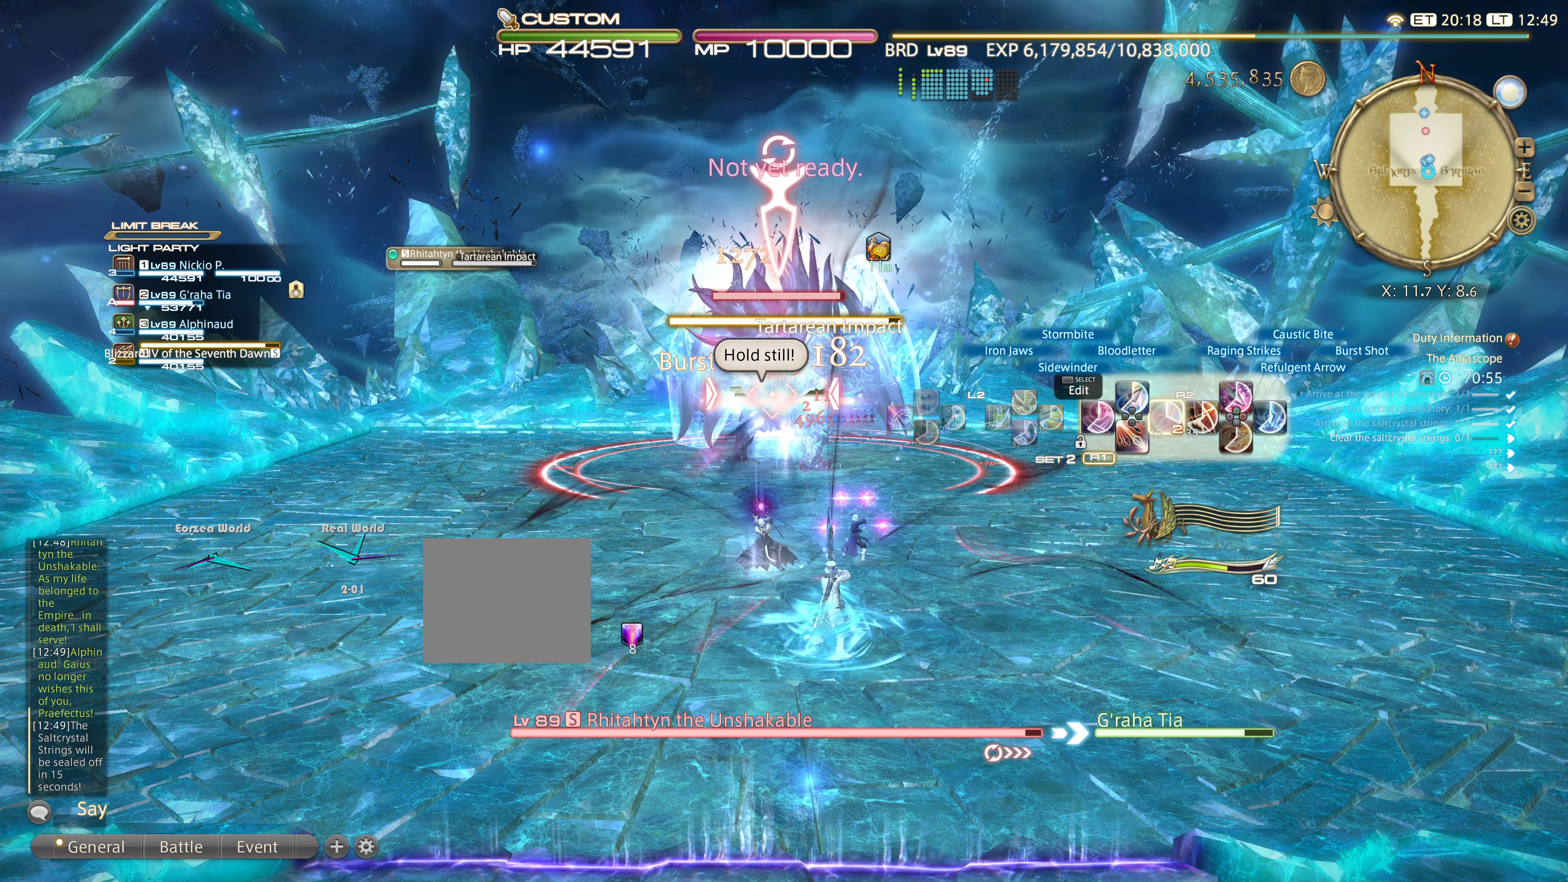
{"buttons": ["R2"], "left_stick": "center", "right_stick": "center", "events": [[67, "DPAD_DOWN", "down"], [117, "DPAD_DOWN", "up"], [417, "DPAD_DOWN", "down"], [467, "DPAD_DOWN", "up"]]}
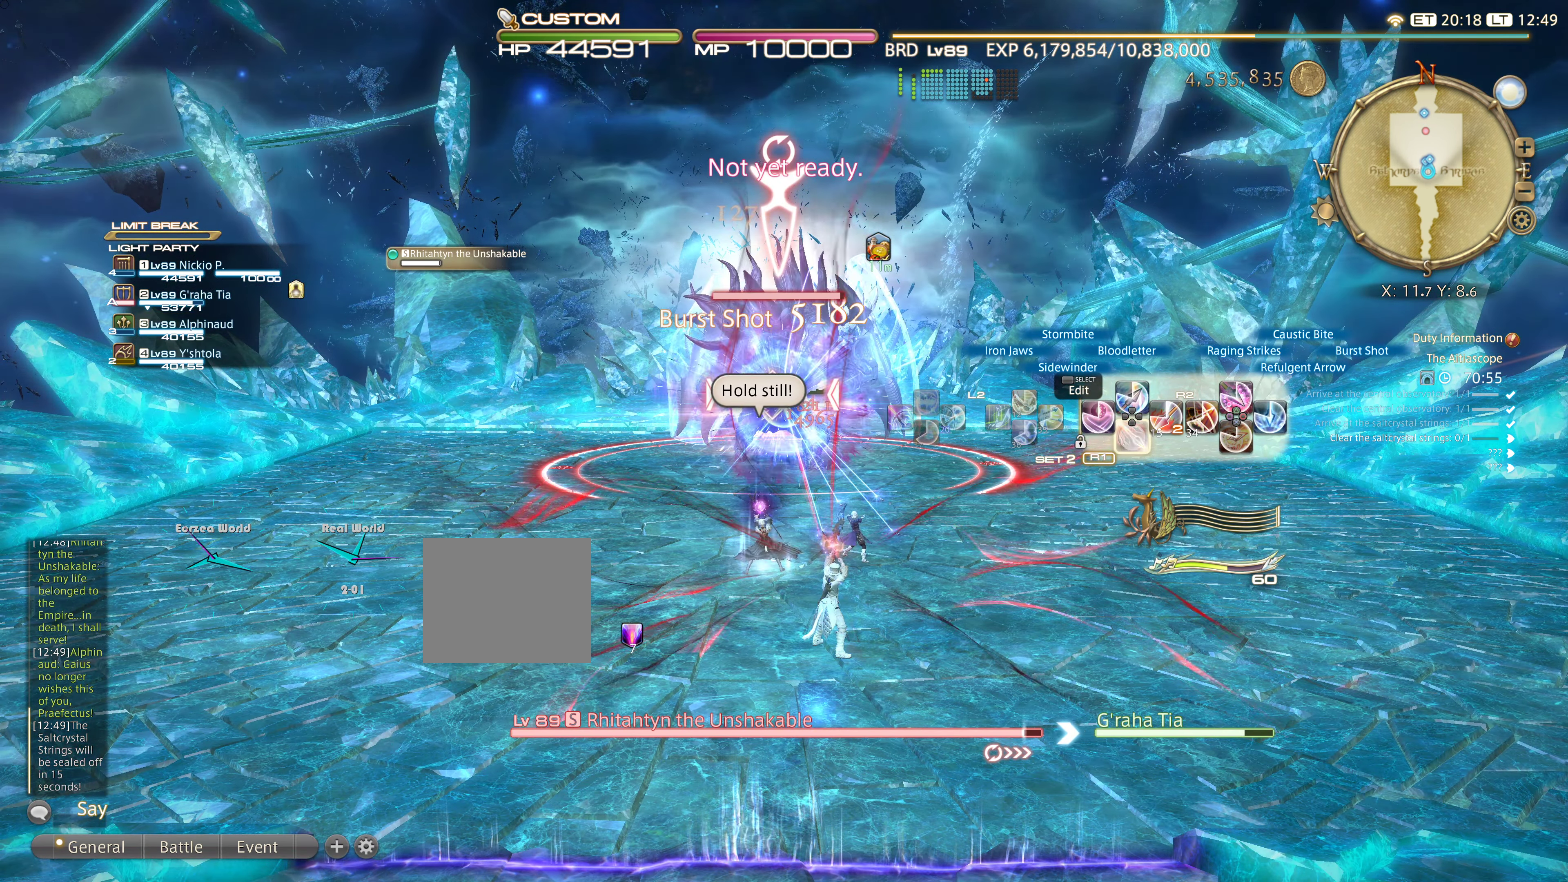
{"buttons": ["R2", "DPAD_DOWN"], "left_stick": "center", "right_stick": "center", "events": [[17, "DPAD_DOWN", "down"], [167, "DPAD_DOWN", "up"], [234, "DPAD_DOWN", "down"], [334, "DPAD_DOWN", "up"], [417, "DPAD_DOWN", "down"]]}